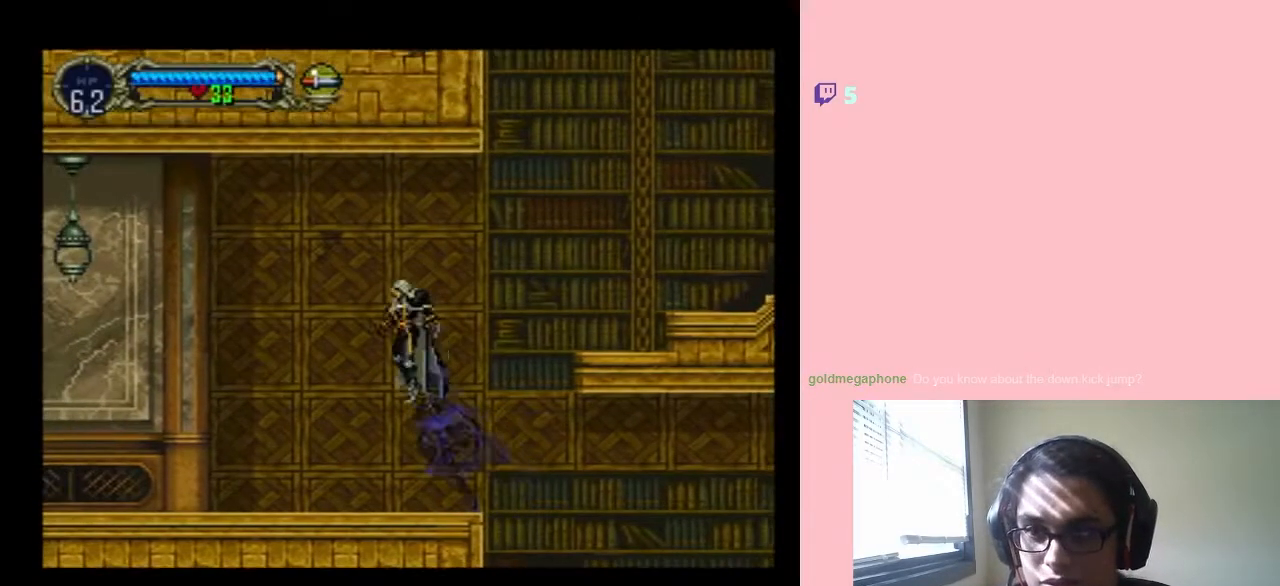
Gameplay with a controller (Nintendo layout); each line is a JSON object with the inputs held at the frame after it (dt_ms = milliseconds from this image to that frame). "events" lists button and stick changes between this image and that frame as [ms after this image, input, new state], when the widget could be followed in between. Not read: L2 L3 R2 R3.
{"dt_ms": 500, "buttons": ["DPAD_DOWN"], "left_stick": "center", "right_stick": "center", "events": [[17, "A", "down"], [433, "A", "up"]]}
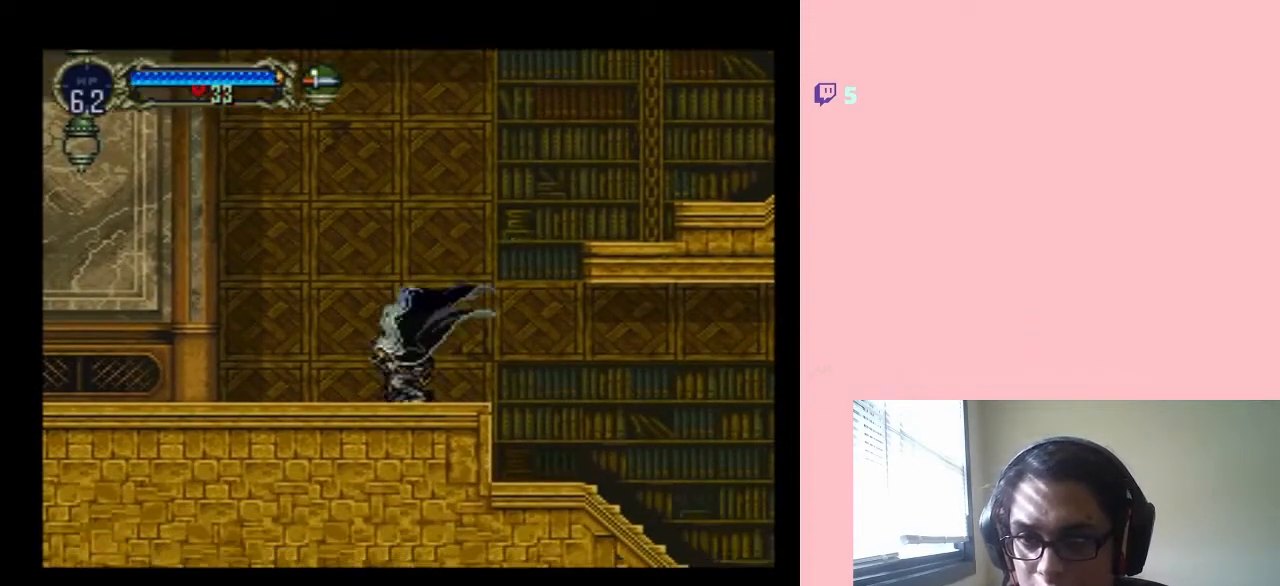
{"dt_ms": 500, "buttons": ["DPAD_DOWN"], "left_stick": "center", "right_stick": "center", "events": [[50, "DPAD_DOWN", "up"], [133, "B", "down"], [317, "B", "up"], [317, "DPAD_DOWN", "down"], [383, "A", "down"], [483, "A", "up"]]}
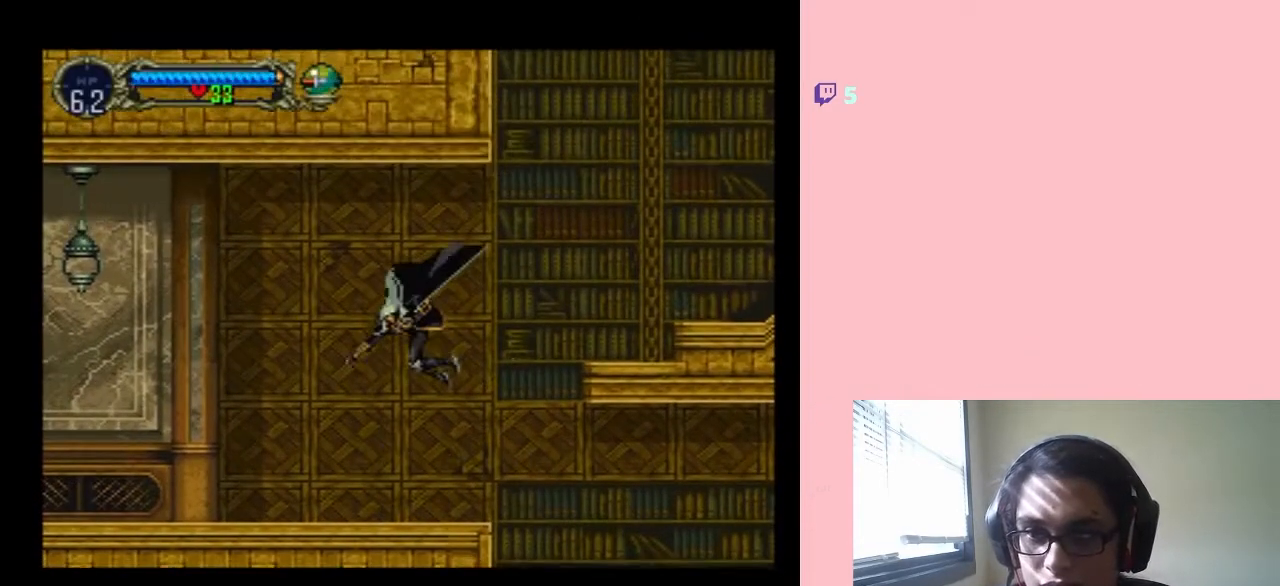
{"dt_ms": 500, "buttons": ["DPAD_DOWN"], "left_stick": "center", "right_stick": "center", "events": [[67, "A", "down"], [133, "A", "up"], [200, "A", "down"], [283, "A", "up"]]}
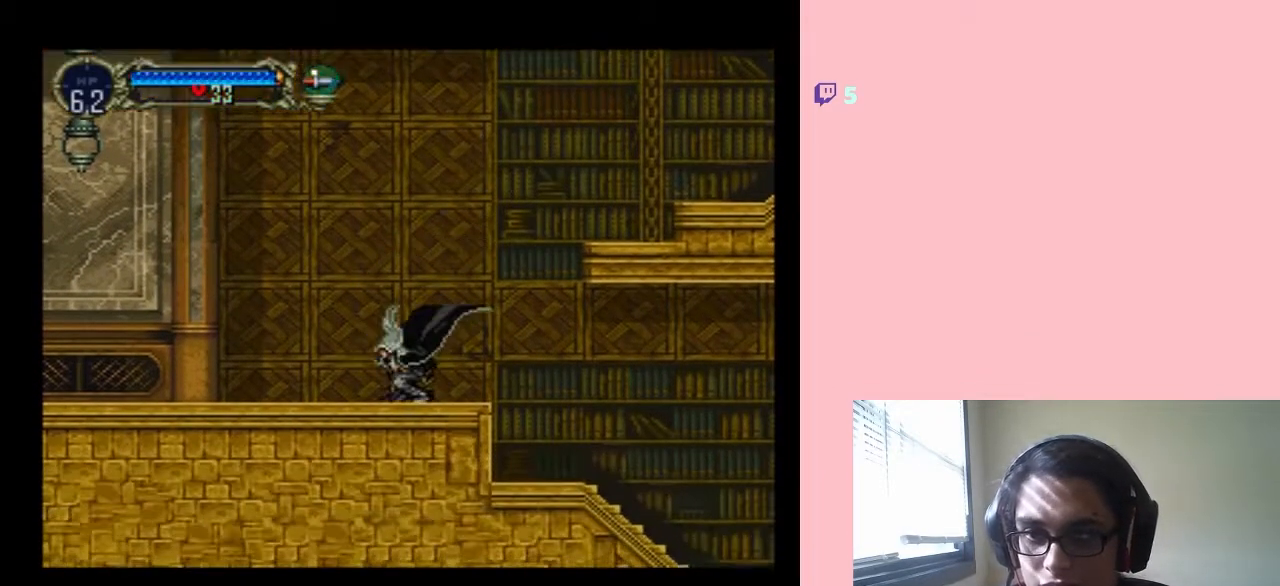
{"dt_ms": 500, "buttons": ["A", "DPAD_DOWN"], "left_stick": "center", "right_stick": "center", "events": [[117, "B", "down"], [283, "DPAD_RIGHT", "down"], [317, "B", "up"], [417, "DPAD_RIGHT", "up"], [450, "A", "down"]]}
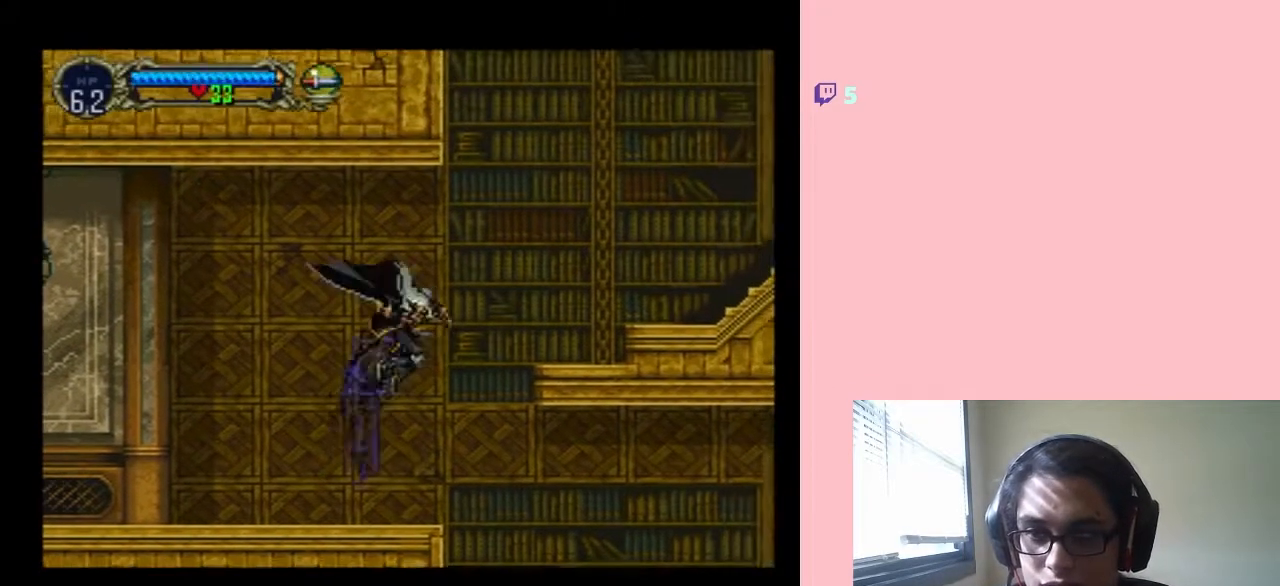
{"dt_ms": 500, "buttons": ["START"], "left_stick": "center", "right_stick": "center", "events": [[33, "A", "up"], [133, "A", "down"], [200, "A", "up"], [417, "DPAD_DOWN", "up"], [433, "START", "down"]]}
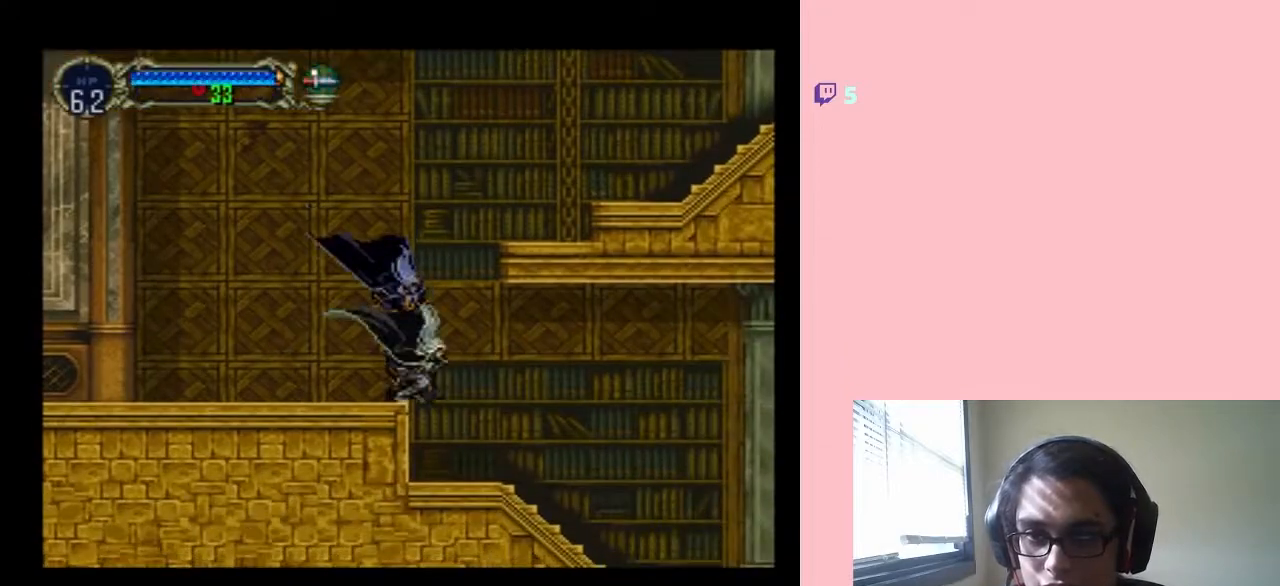
{"dt_ms": 500, "buttons": [], "left_stick": "center", "right_stick": "center", "events": [[100, "START", "up"]]}
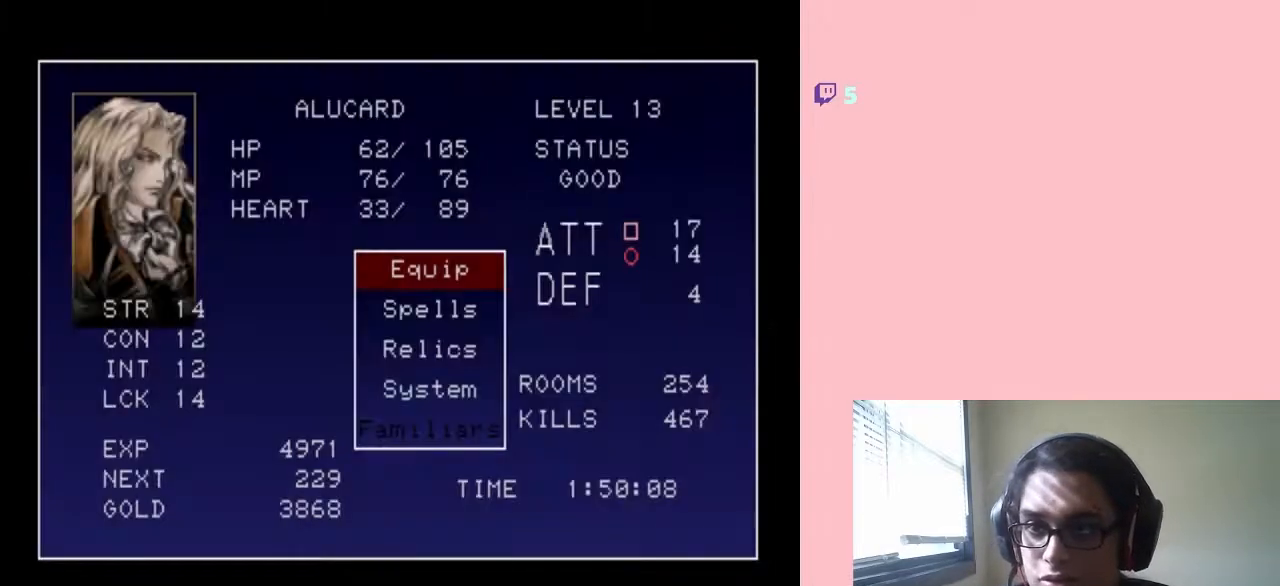
{"dt_ms": 500, "buttons": [], "left_stick": "center", "right_stick": "center", "events": [[167, "B", "down"], [283, "B", "up"]]}
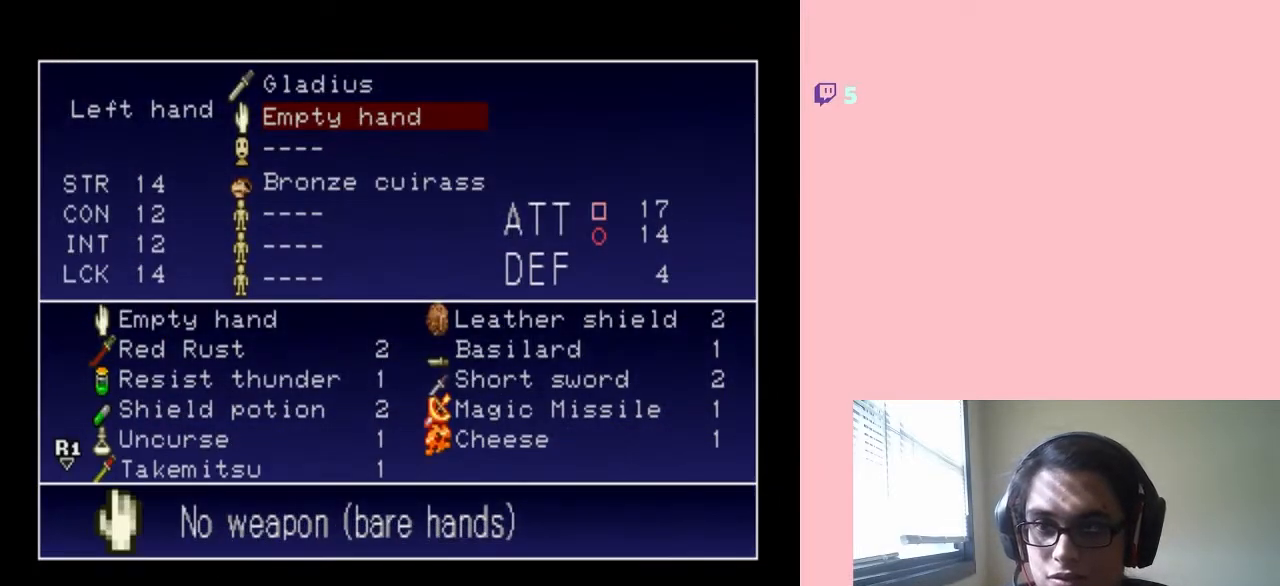
{"dt_ms": 500, "buttons": [], "left_stick": "center", "right_stick": "center", "events": [[417, "DPAD_DOWN", "down"], [500, "DPAD_DOWN", "up"]]}
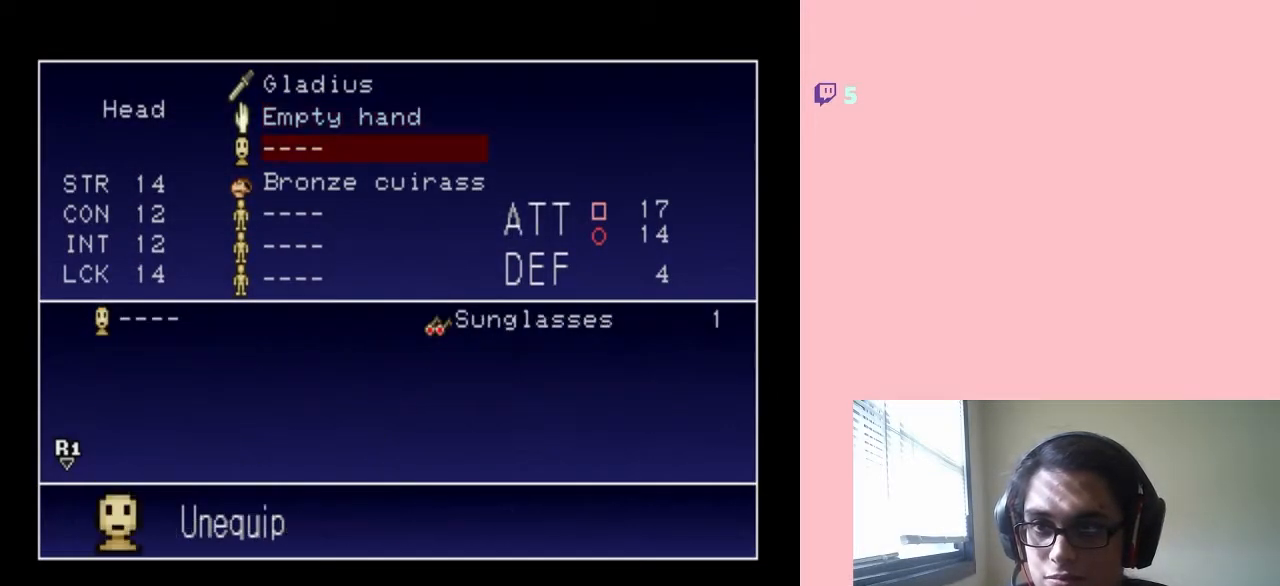
{"dt_ms": 500, "buttons": [], "left_stick": "center", "right_stick": "center", "events": [[250, "DPAD_UP", "down"], [350, "DPAD_UP", "up"], [433, "B", "down"], [500, "B", "up"]]}
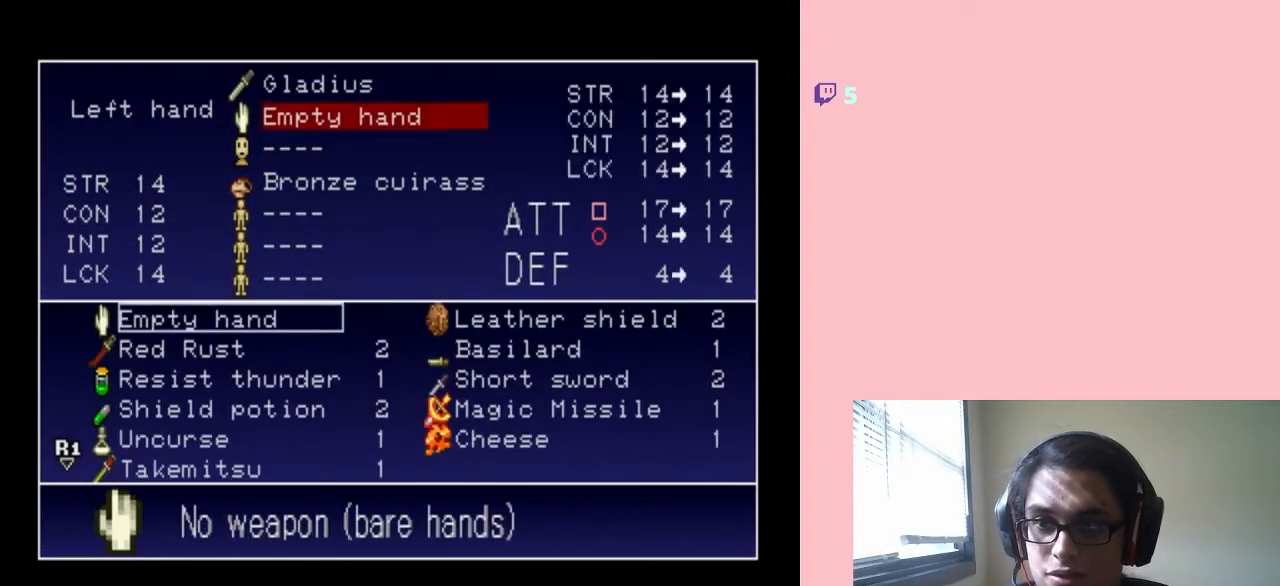
{"dt_ms": 500, "buttons": [], "left_stick": "center", "right_stick": "center", "events": []}
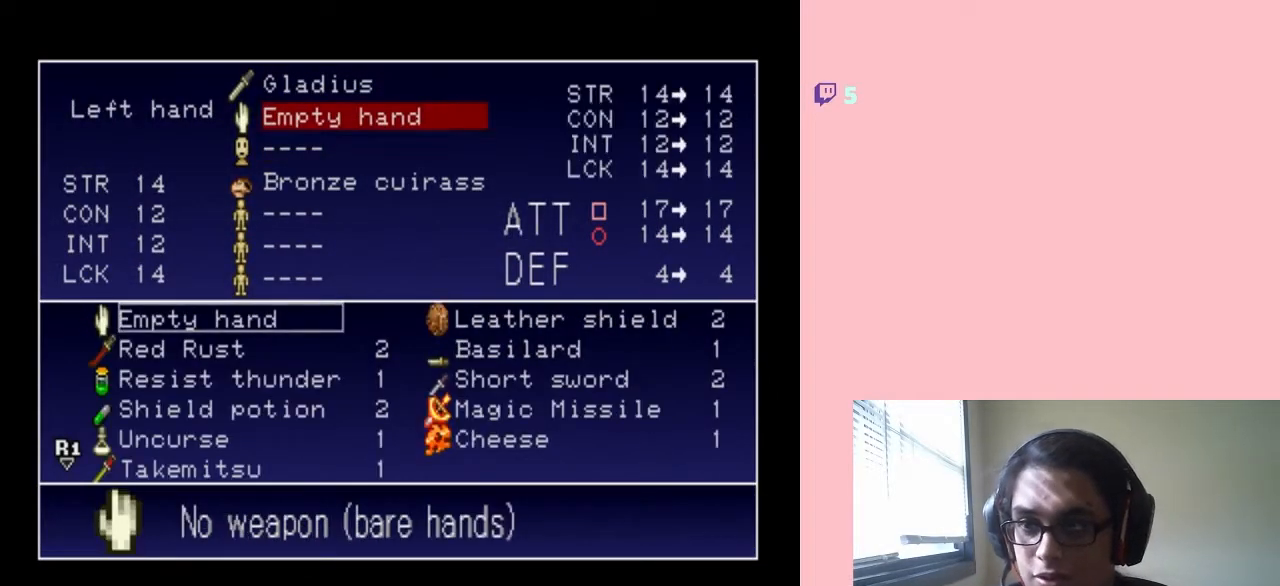
{"dt_ms": 500, "buttons": [], "left_stick": "center", "right_stick": "center", "events": [[217, "DPAD_RIGHT", "down"], [317, "DPAD_RIGHT", "up"]]}
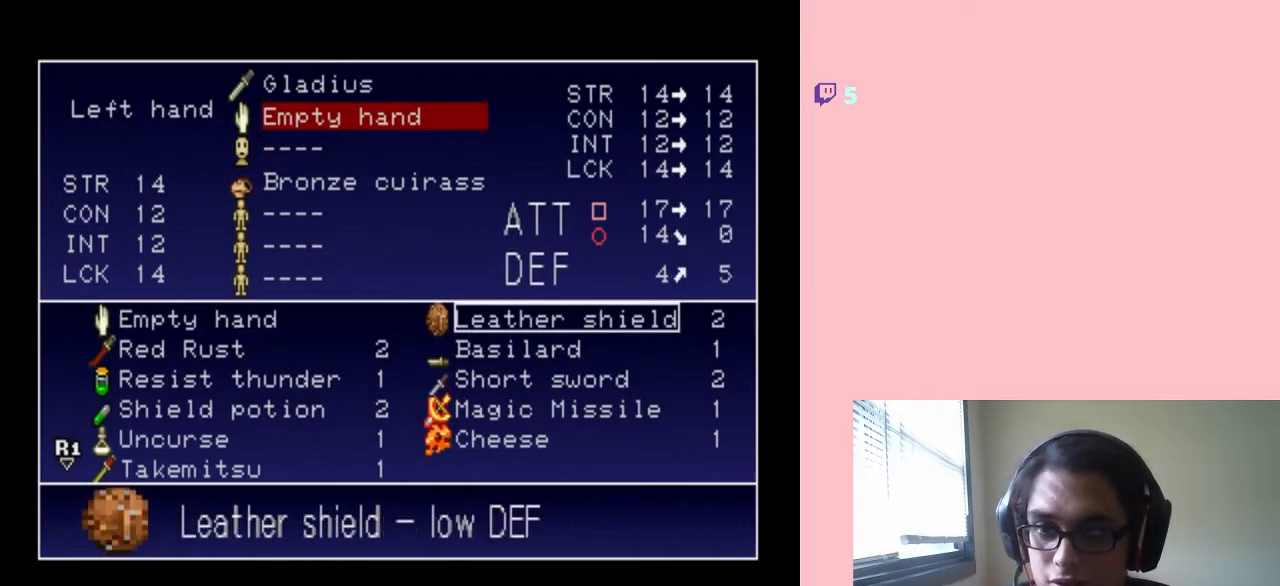
{"dt_ms": 500, "buttons": [], "left_stick": "center", "right_stick": "center", "events": [[350, "B", "down"], [483, "B", "up"]]}
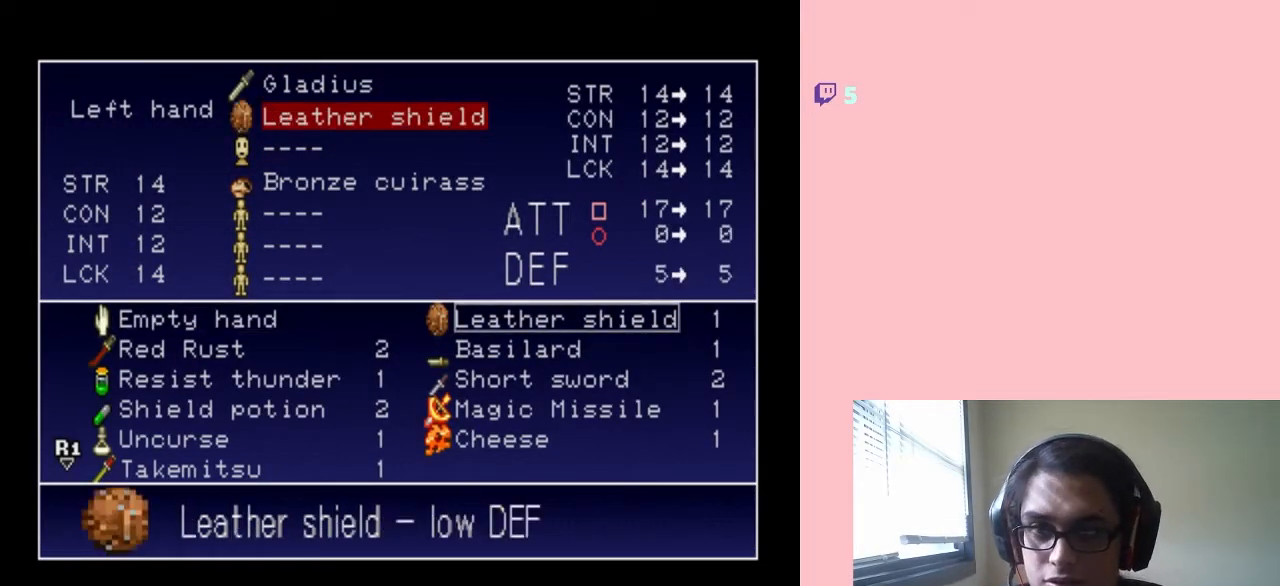
{"dt_ms": 500, "buttons": [], "left_stick": "center", "right_stick": "center", "events": [[250, "START", "down"], [400, "START", "up"]]}
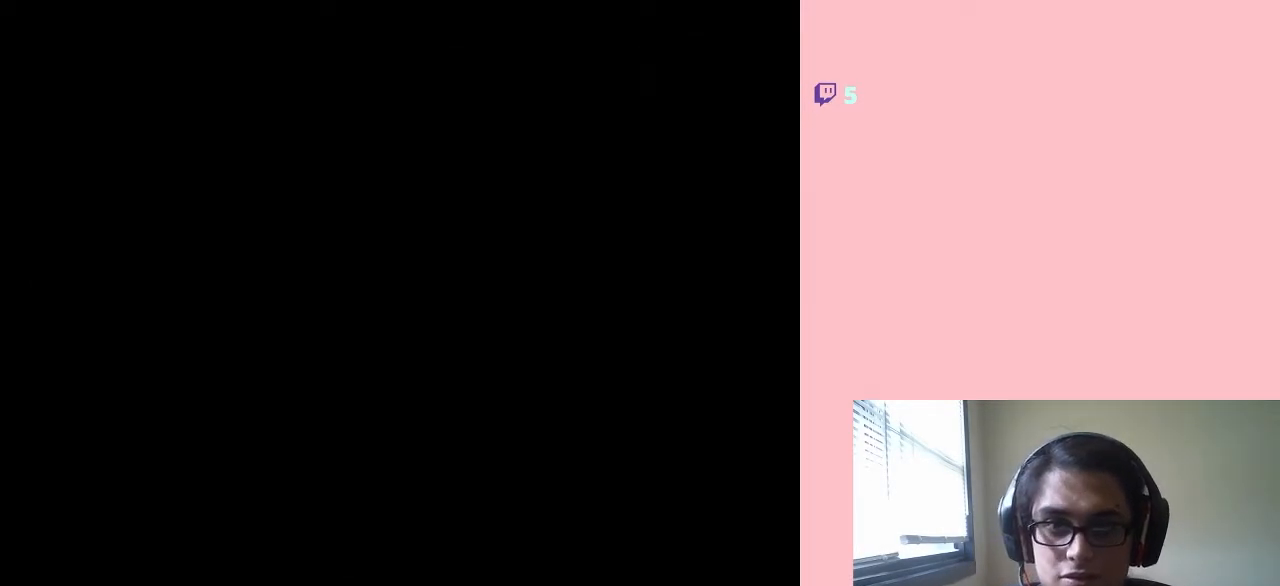
{"dt_ms": 500, "buttons": [], "left_stick": "center", "right_stick": "center", "events": []}
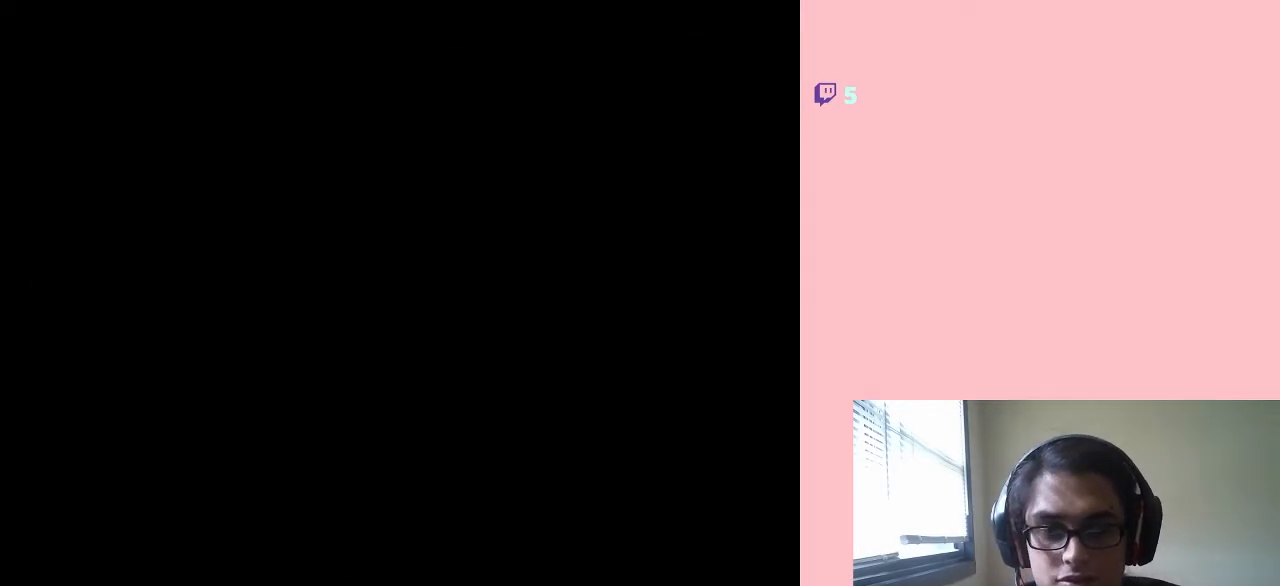
{"dt_ms": 500, "buttons": [], "left_stick": "center", "right_stick": "center", "events": []}
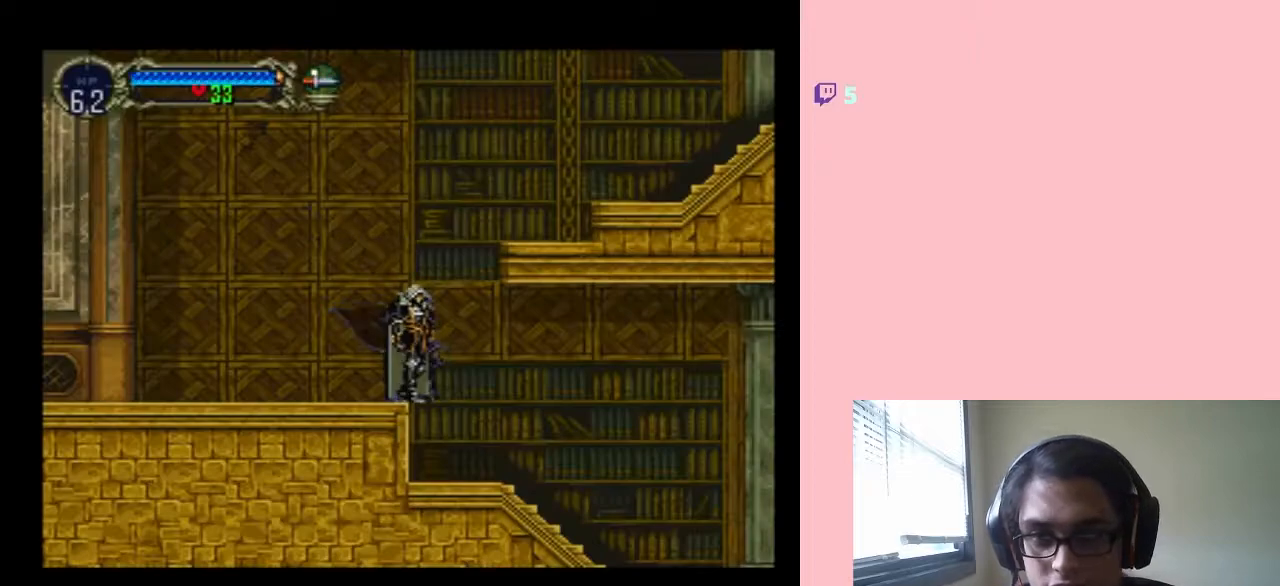
{"dt_ms": 500, "buttons": ["B", "Y"], "left_stick": "center", "right_stick": "center", "events": [[133, "B", "down"], [483, "Y", "down"]]}
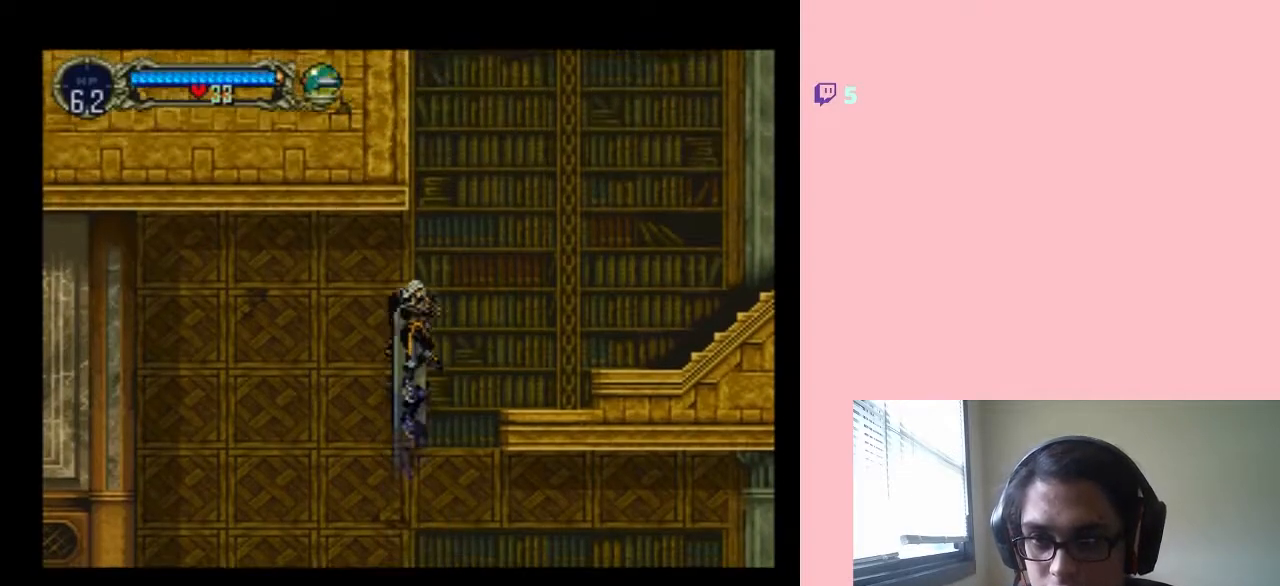
{"dt_ms": 500, "buttons": [], "left_stick": "center", "right_stick": "center", "events": [[100, "B", "up"], [367, "Y", "up"]]}
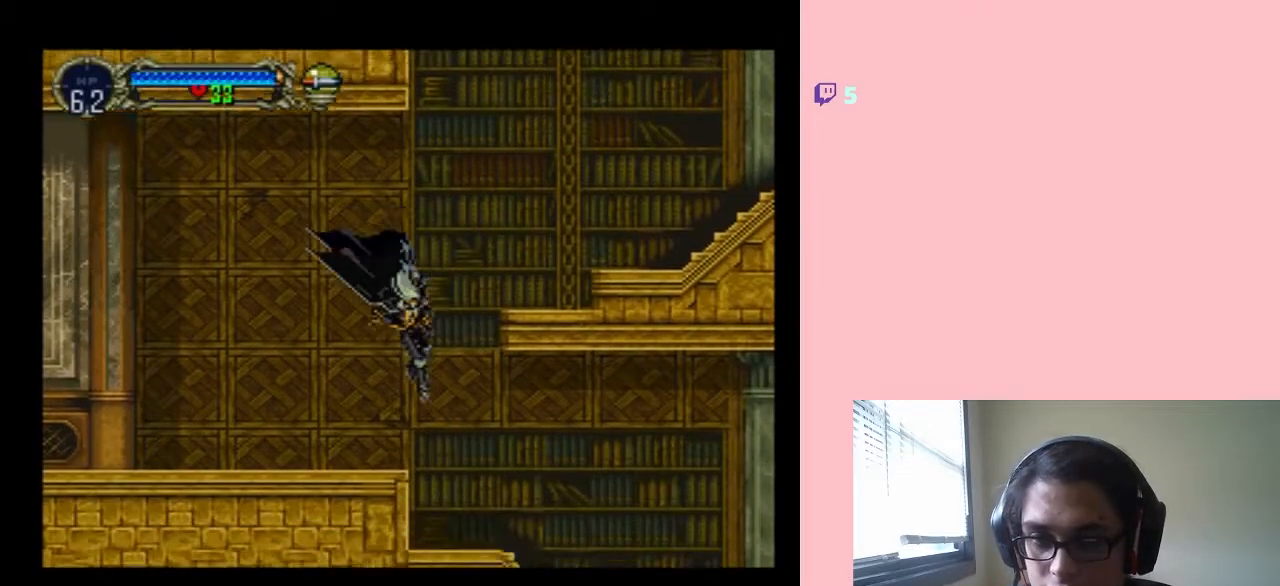
{"dt_ms": 500, "buttons": ["DPAD_DOWN"], "left_stick": "center", "right_stick": "center", "events": [[200, "B", "down"], [350, "DPAD_DOWN", "down"], [417, "B", "up"]]}
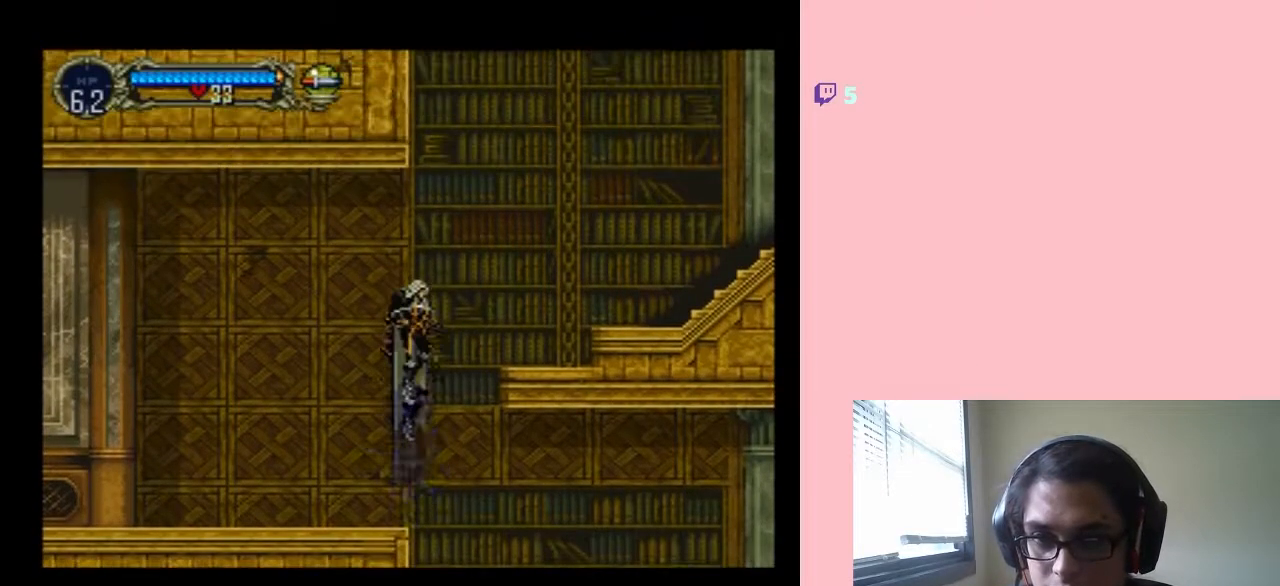
{"dt_ms": 500, "buttons": [], "left_stick": "center", "right_stick": "center", "events": [[133, "Y", "down"], [183, "Y", "up"], [283, "Y", "down"], [367, "DPAD_DOWN", "up"], [367, "Y", "up"]]}
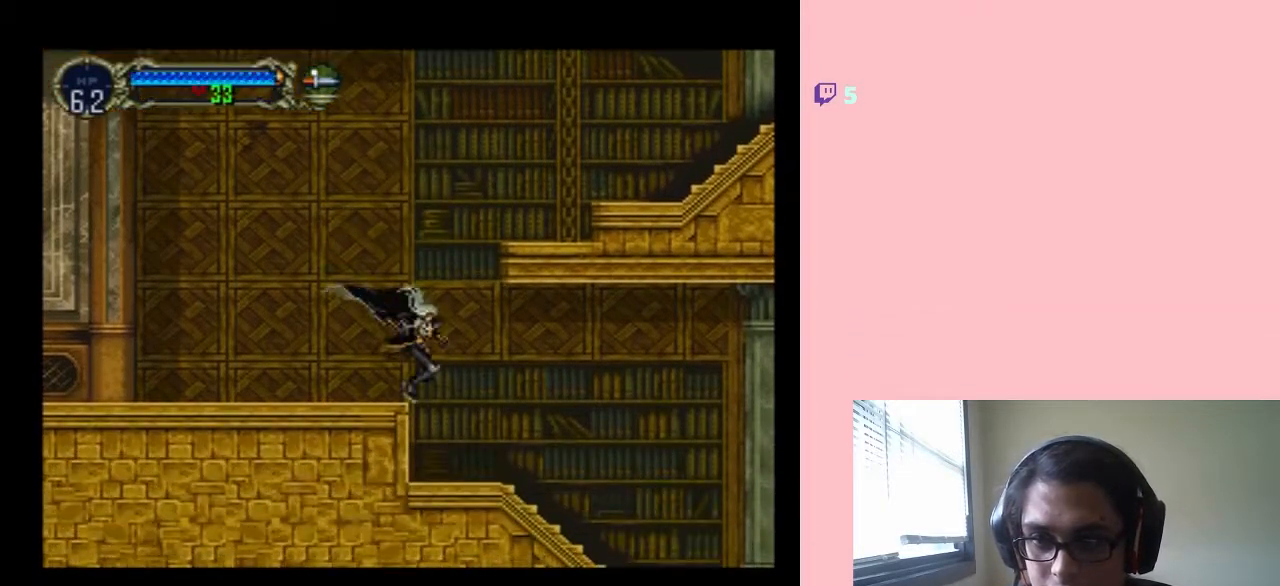
{"dt_ms": 500, "buttons": [], "left_stick": "center", "right_stick": "center", "events": [[267, "B", "down"], [500, "B", "up"]]}
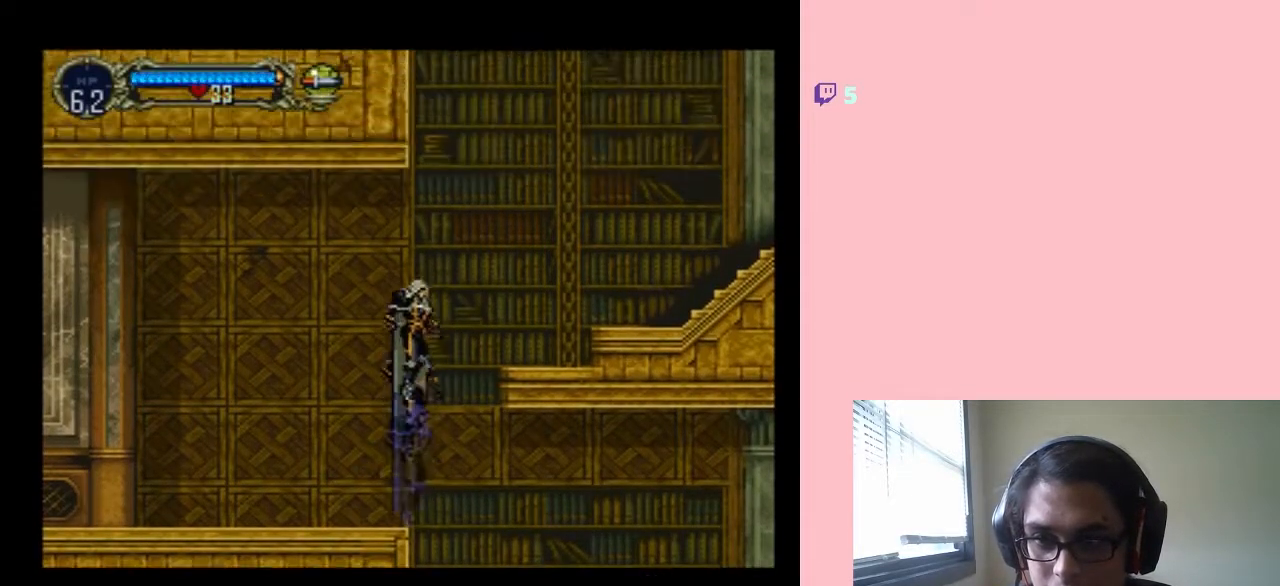
{"dt_ms": 500, "buttons": ["DPAD_DOWN"], "left_stick": "center", "right_stick": "center", "events": [[100, "DPAD_DOWN", "down"], [183, "DPAD_DOWN", "up"], [283, "DPAD_DOWN", "down"], [400, "DPAD_DOWN", "up"], [467, "DPAD_DOWN", "down"]]}
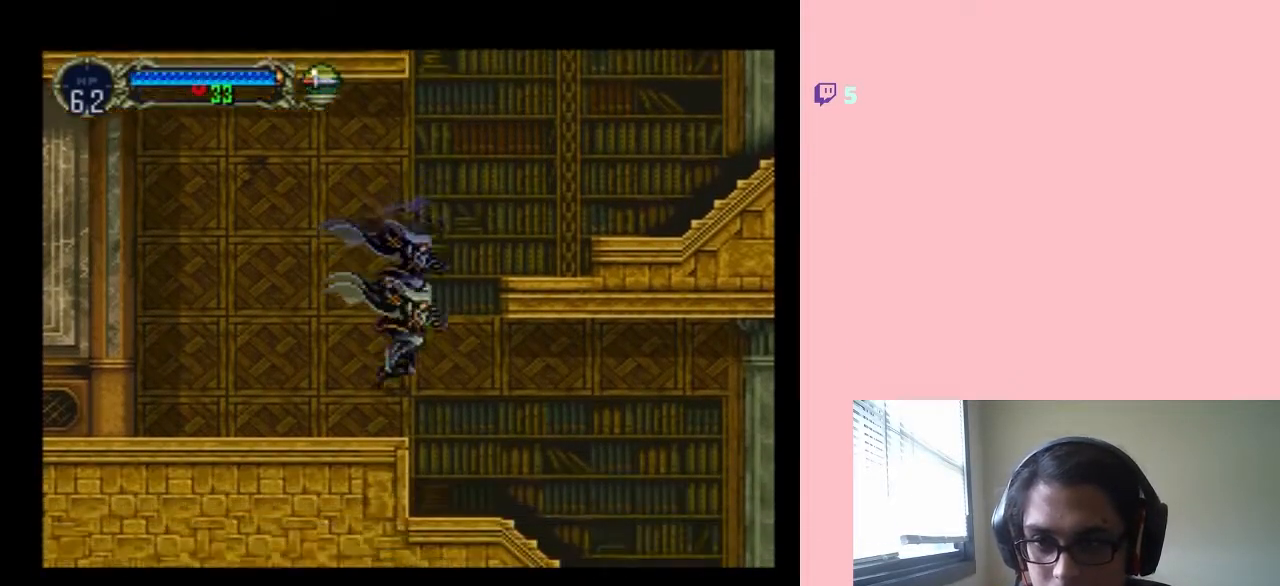
{"dt_ms": 500, "buttons": ["B"], "left_stick": "center", "right_stick": "center", "events": [[100, "DPAD_DOWN", "up"], [167, "B", "down"]]}
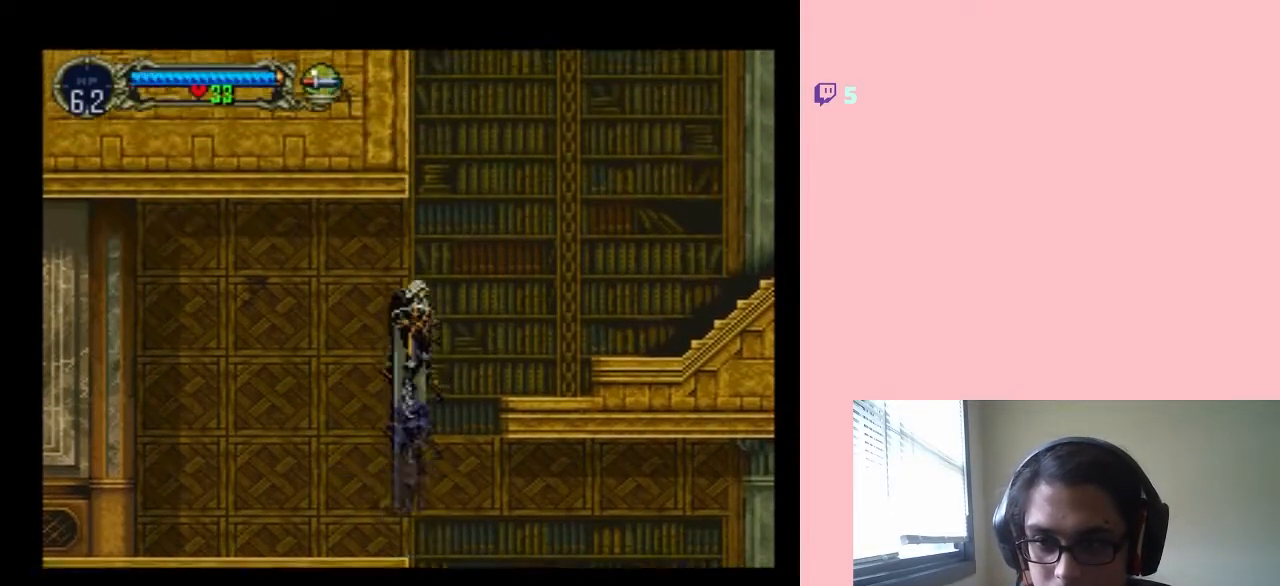
{"dt_ms": 500, "buttons": ["B", "DPAD_DOWN"], "left_stick": "center", "right_stick": "center", "events": [[183, "DPAD_DOWN", "down"], [317, "DPAD_DOWN", "up"], [367, "DPAD_DOWN", "down"]]}
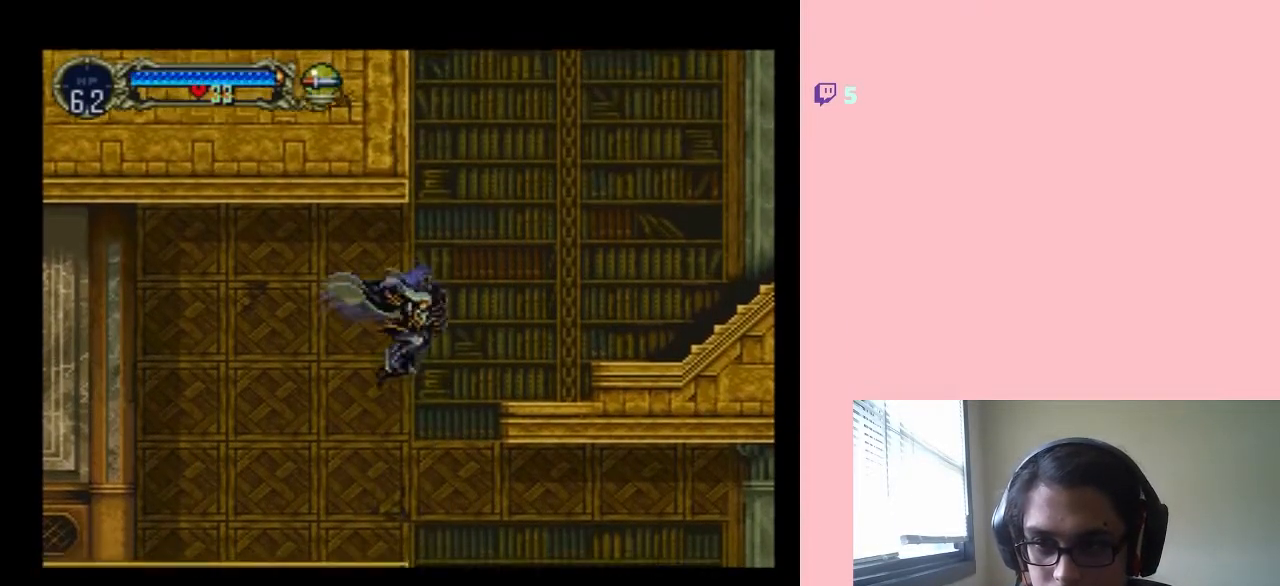
{"dt_ms": 1000, "buttons": ["B", "DPAD_DOWN"], "left_stick": "center", "right_stick": "center"}
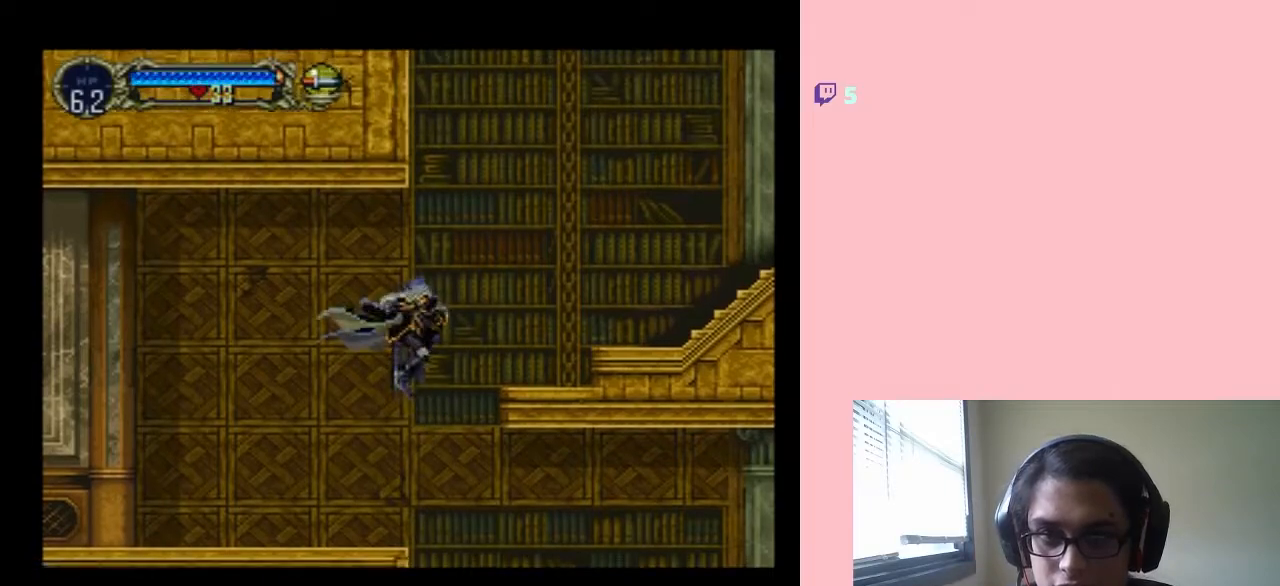
{"dt_ms": 500, "buttons": [], "left_stick": "center", "right_stick": "center", "events": [[67, "B", "up"], [133, "DPAD_DOWN", "up"]]}
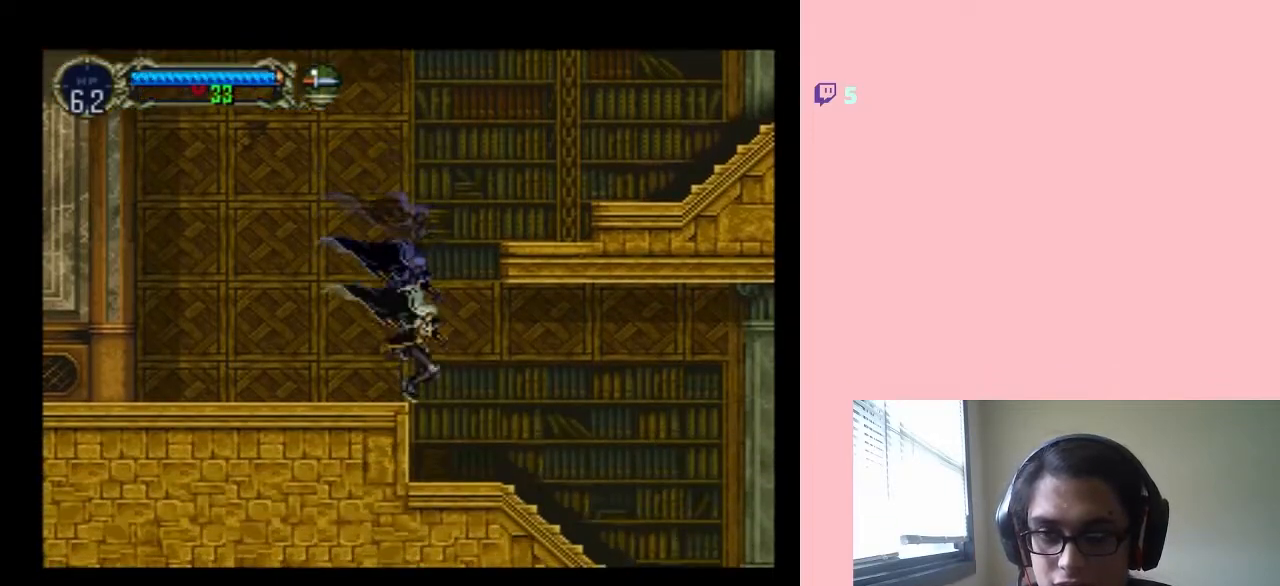
{"dt_ms": 500, "buttons": ["B"], "left_stick": "center", "right_stick": "center", "events": [[67, "B", "down"], [67, "Y", "down"], [483, "Y", "up"]]}
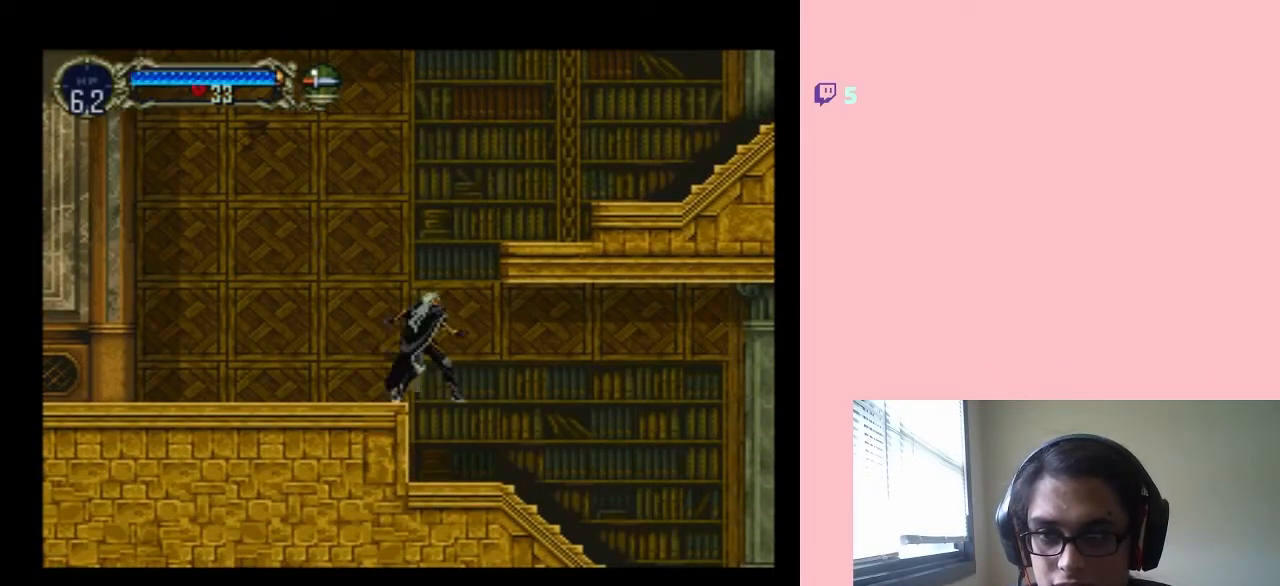
{"dt_ms": 500, "buttons": ["B", "Y", "DPAD_RIGHT"], "left_stick": "center", "right_stick": "center", "events": [[17, "B", "up"], [17, "Y", "down"], [50, "B", "down"], [83, "B", "up"], [83, "Y", "up"], [200, "B", "down"], [317, "DPAD_RIGHT", "down"], [317, "Y", "down"]]}
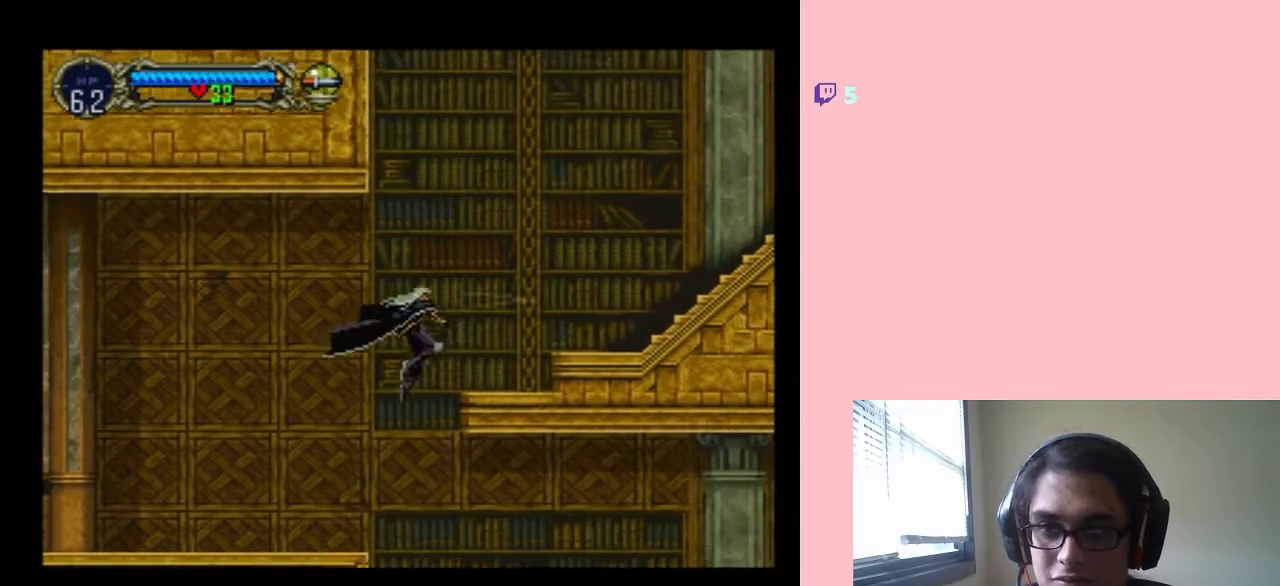
{"dt_ms": 500, "buttons": ["START"], "left_stick": "center", "right_stick": "center", "events": [[100, "B", "up"], [100, "DPAD_RIGHT", "up"], [100, "Y", "up"], [183, "DPAD_RIGHT", "down"], [350, "DPAD_RIGHT", "up"], [450, "START", "down"]]}